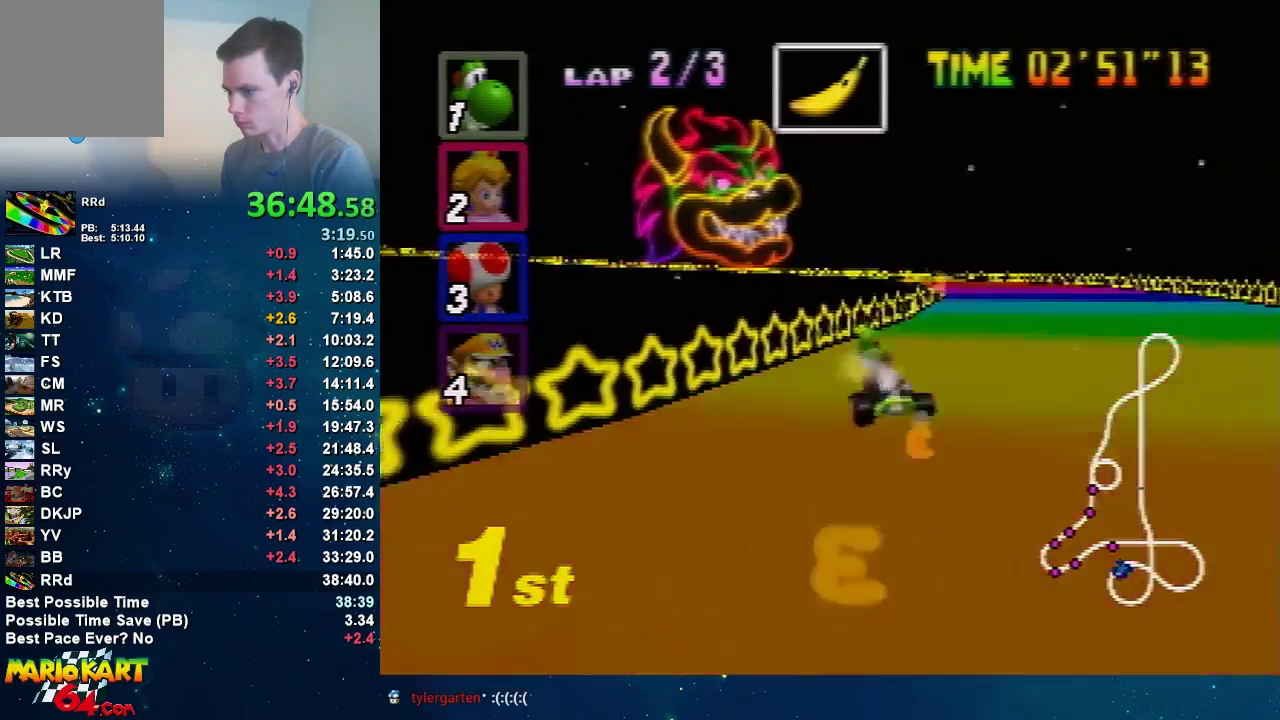
Gameplay with a controller (Nintendo layout); each line is a JSON object with the inputs held at the frame after it. "events" lists button and stick changes between this image and that frame as [ms after this image, input, new state], when the widget could be followed in between. Not read: L3 R3.
{"buttons": ["A"], "left_stick": "left", "events": [[134, "left_stick", "left"], [200, "left_stick", "center"], [300, "left_stick", "left"]]}
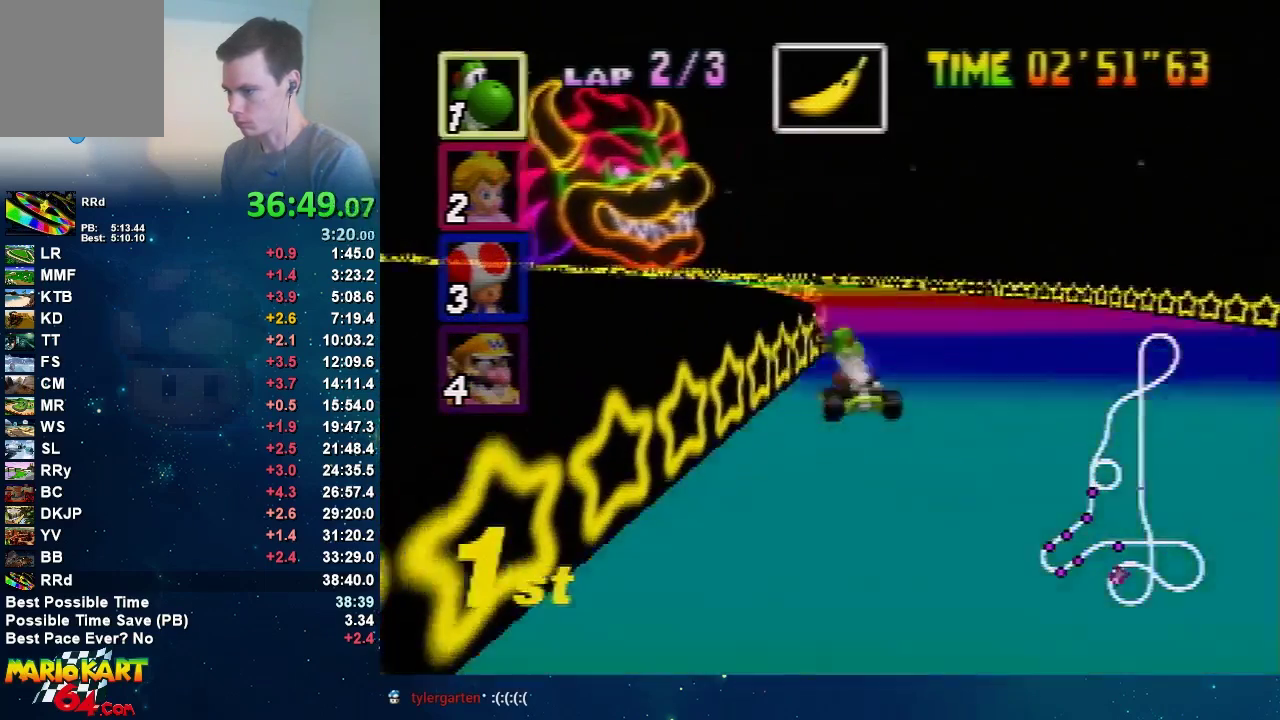
{"buttons": ["A", "R1"], "left_stick": "right", "events": [[33, "R1", "down"], [300, "left_stick", "right"]]}
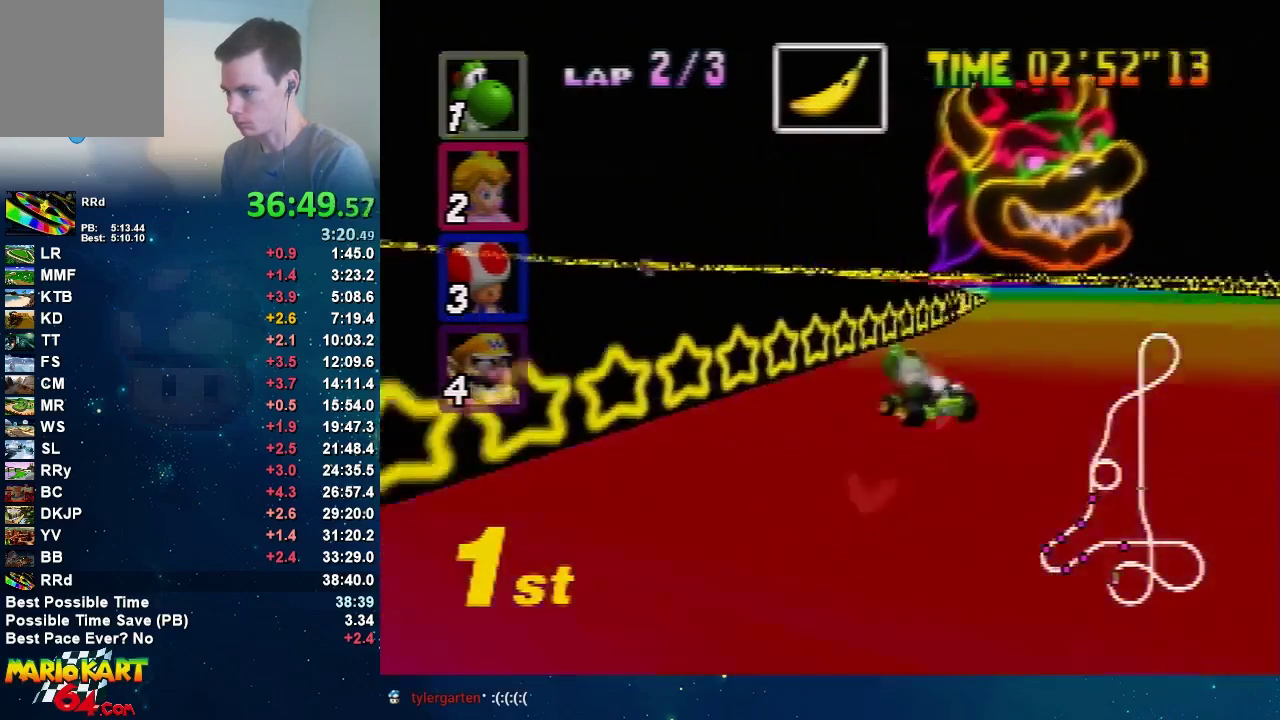
{"buttons": ["A"], "left_stick": "right", "events": [[134, "left_stick", "up-left"], [234, "left_stick", "right"], [367, "left_stick", "up-left"], [434, "left_stick", "up-right"], [501, "R1", "up"], [501, "left_stick", "right"]]}
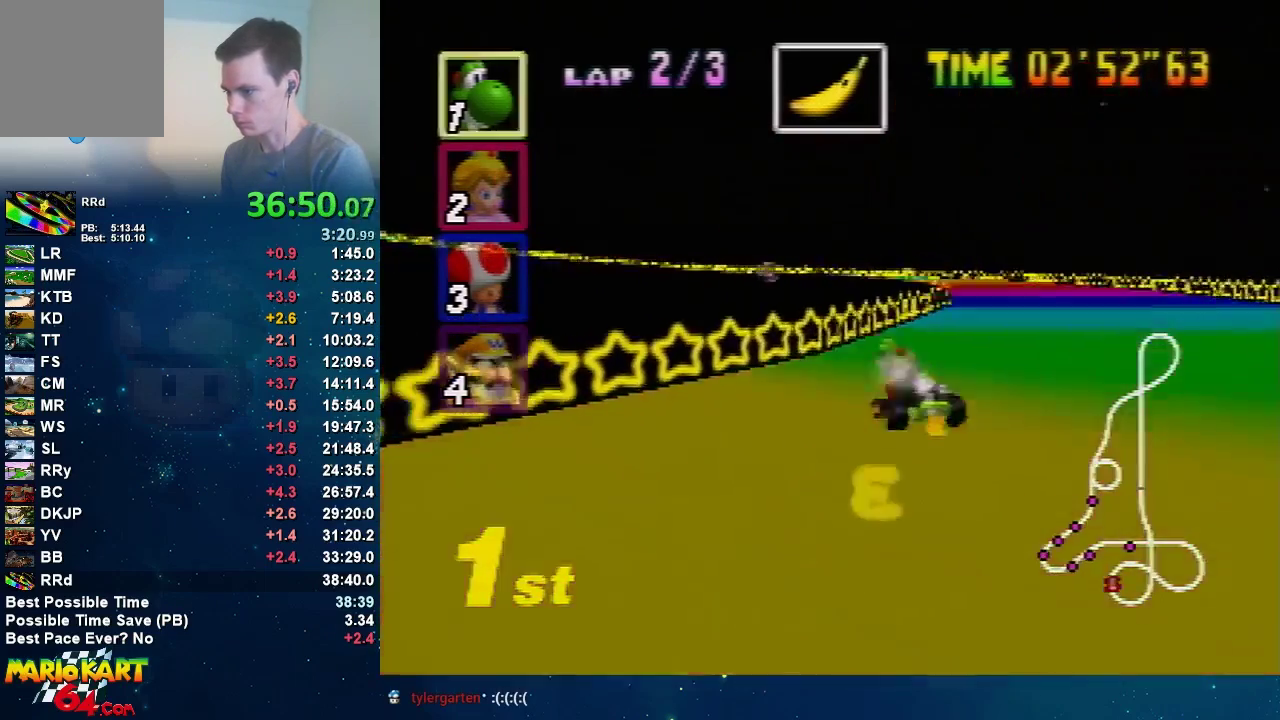
{"buttons": ["A", "R1"], "left_stick": "left", "events": [[167, "left_stick", "left"], [300, "R1", "down"]]}
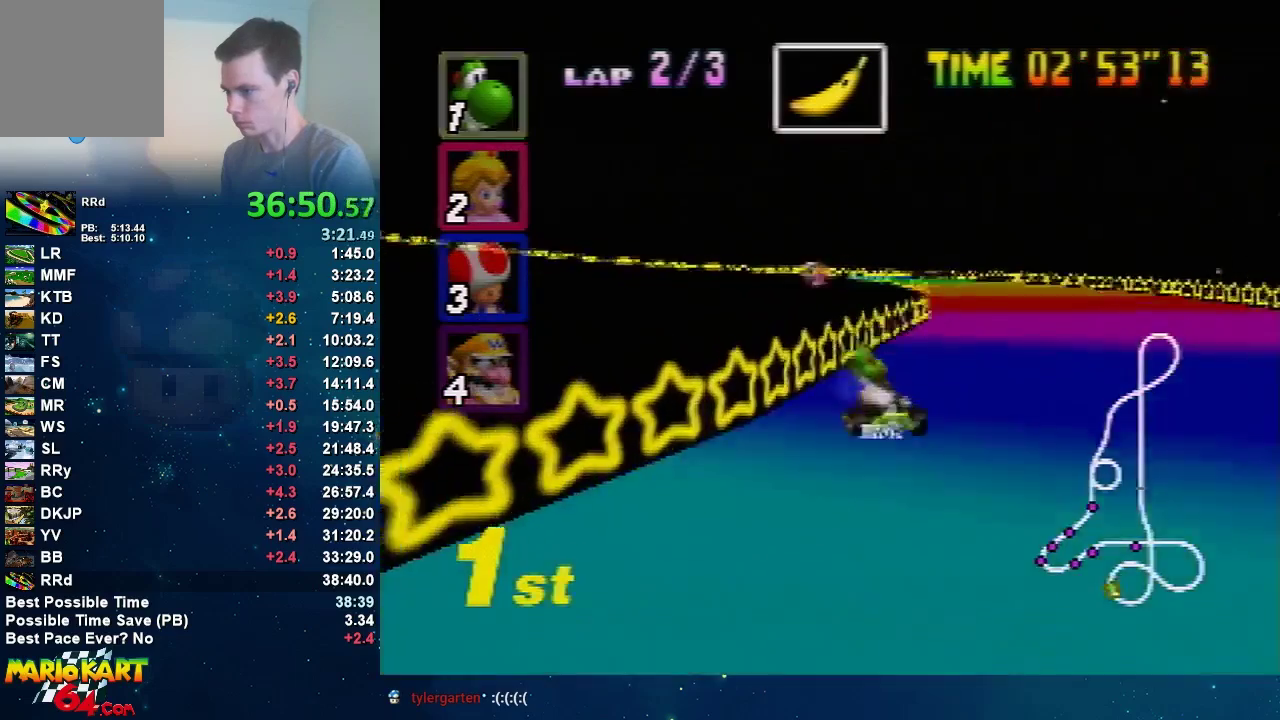
{"buttons": ["A", "R1"], "left_stick": "up-left", "events": [[67, "left_stick", "right"], [401, "left_stick", "up-right"], [501, "left_stick", "up-left"]]}
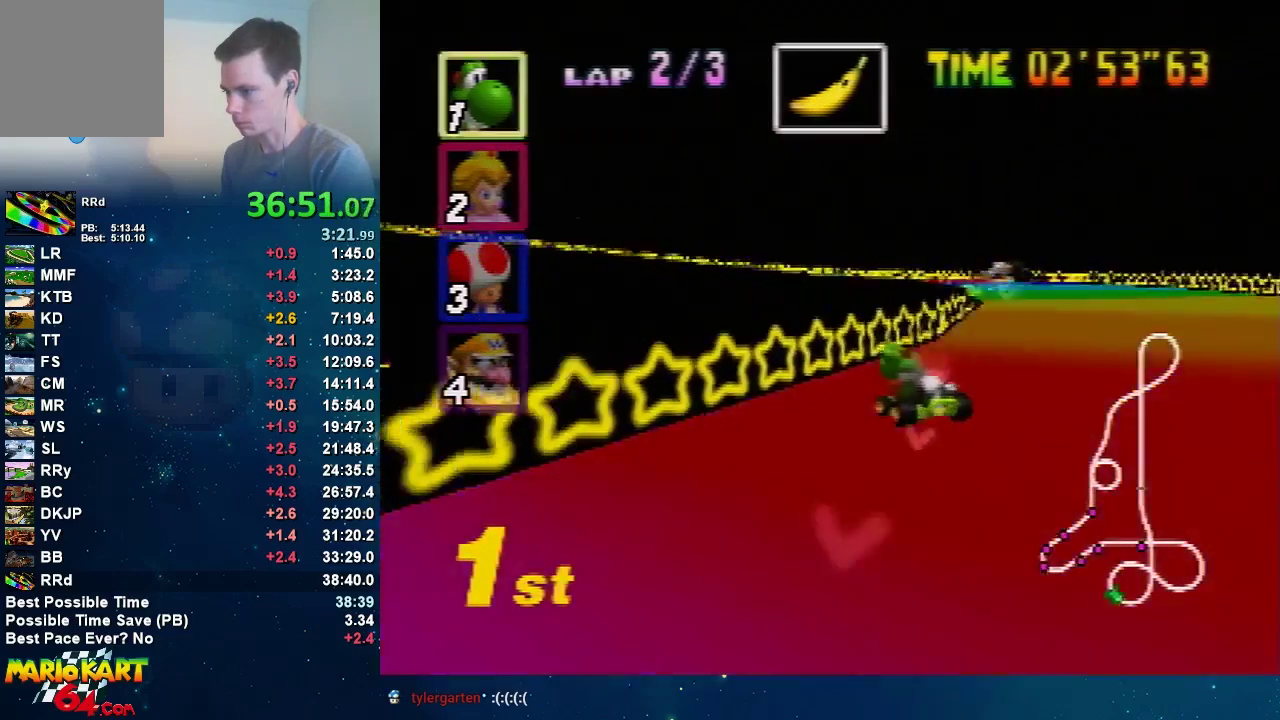
{"buttons": ["A"], "left_stick": "center", "events": [[66, "left_stick", "right"], [166, "left_stick", "up-left"], [267, "R1", "up"], [267, "left_stick", "right"], [433, "left_stick", "center"]]}
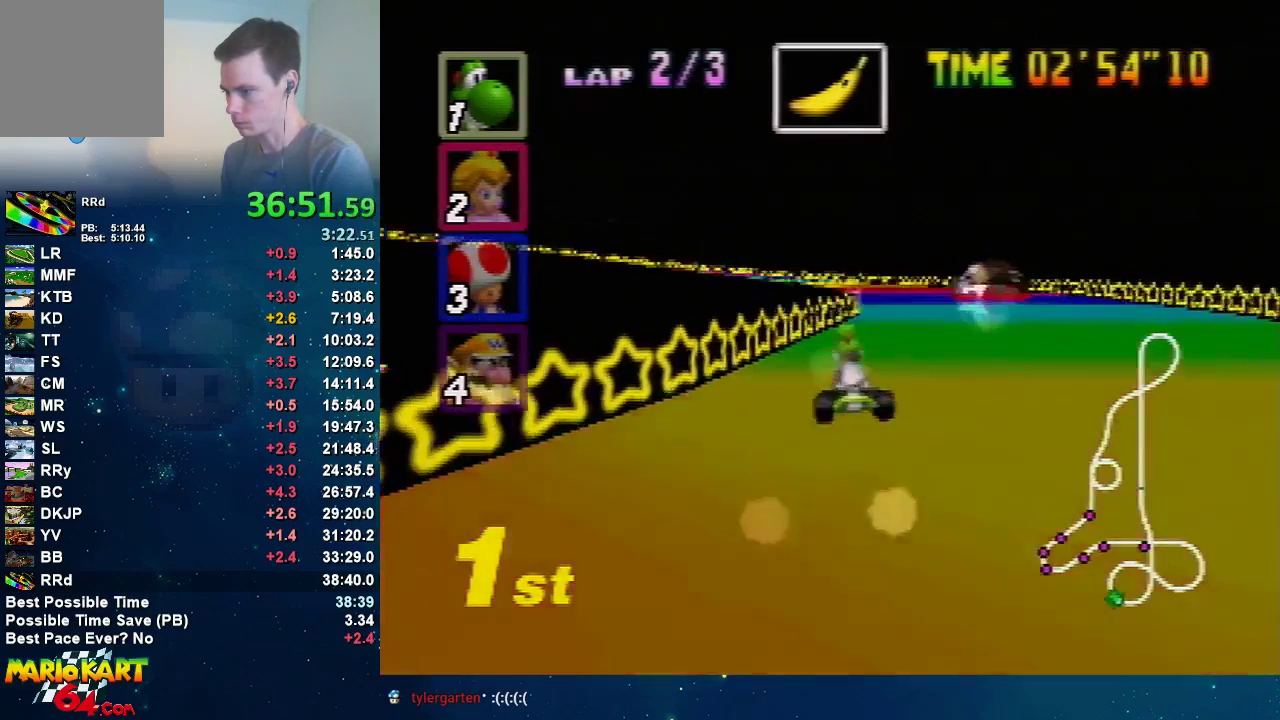
{"buttons": ["A", "R1"], "left_stick": "left", "events": [[134, "left_stick", "left"], [300, "R1", "down"]]}
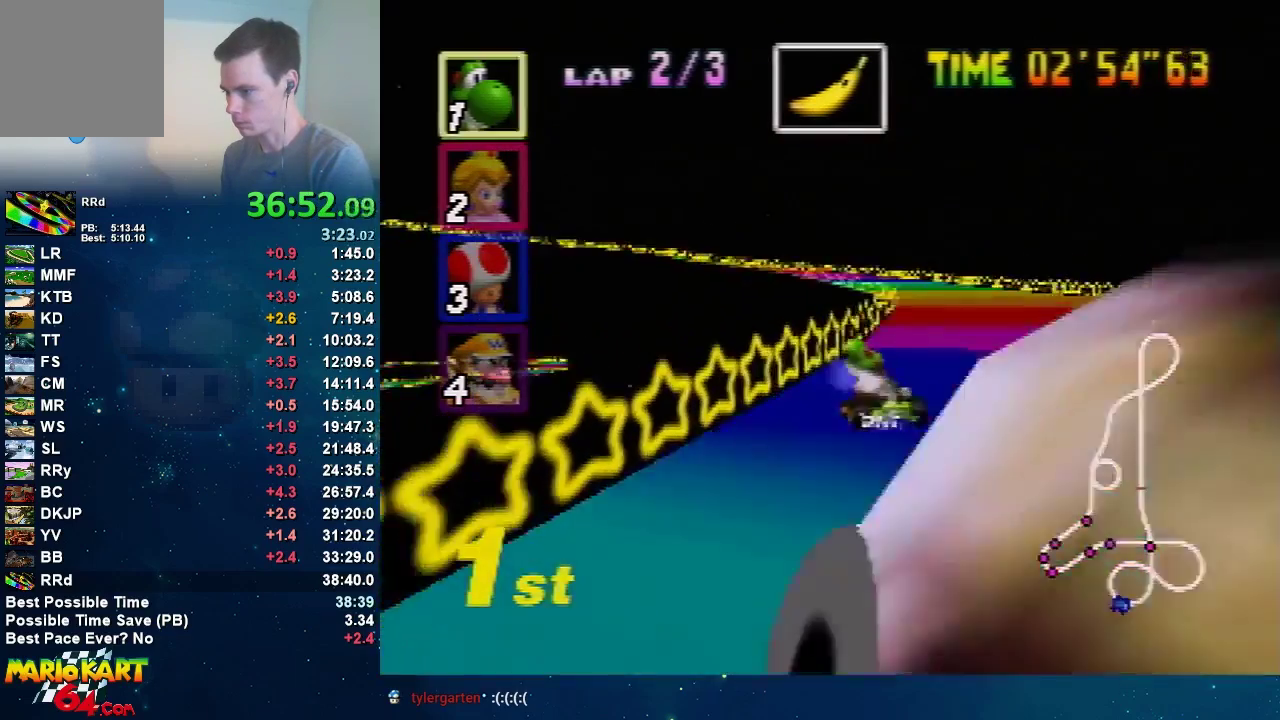
{"buttons": ["A", "R1"], "left_stick": "right", "events": [[33, "left_stick", "center"], [100, "left_stick", "right"], [367, "left_stick", "center"], [433, "left_stick", "up-left"], [500, "left_stick", "right"]]}
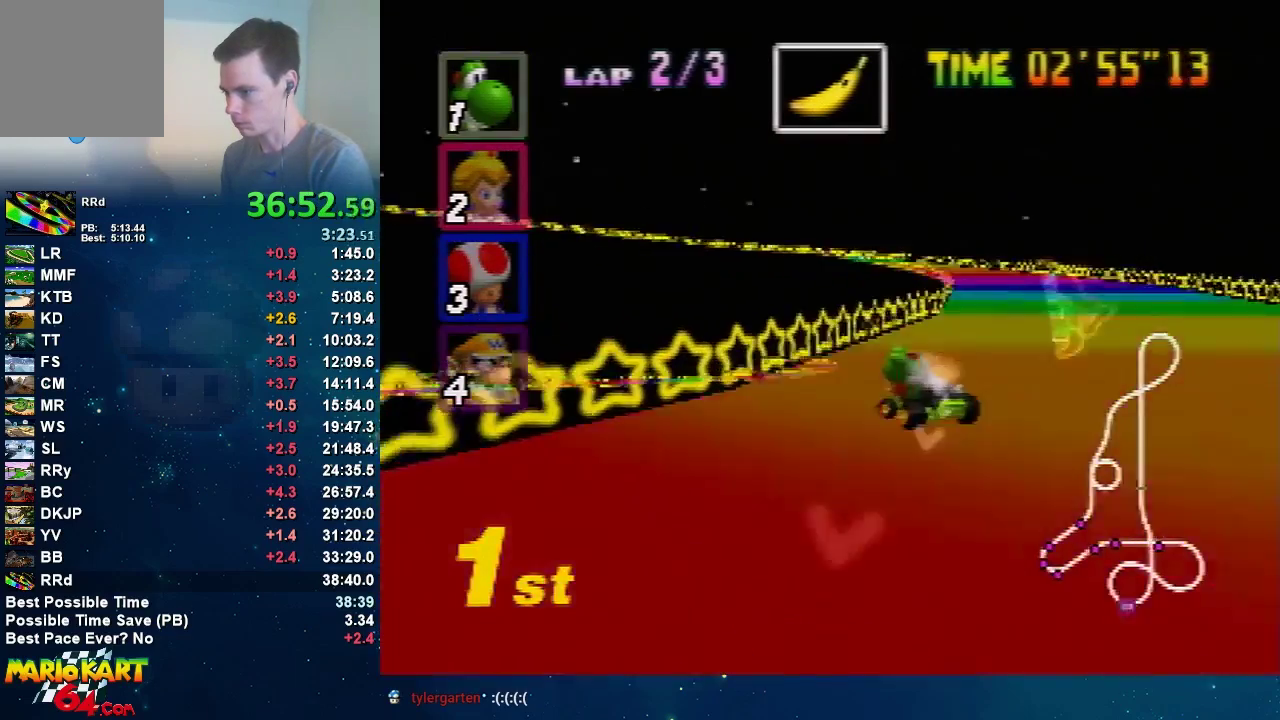
{"buttons": ["A"], "left_stick": "left", "events": [[100, "left_stick", "up-left"], [167, "R1", "up"], [200, "left_stick", "right"], [300, "left_stick", "center"], [434, "left_stick", "left"]]}
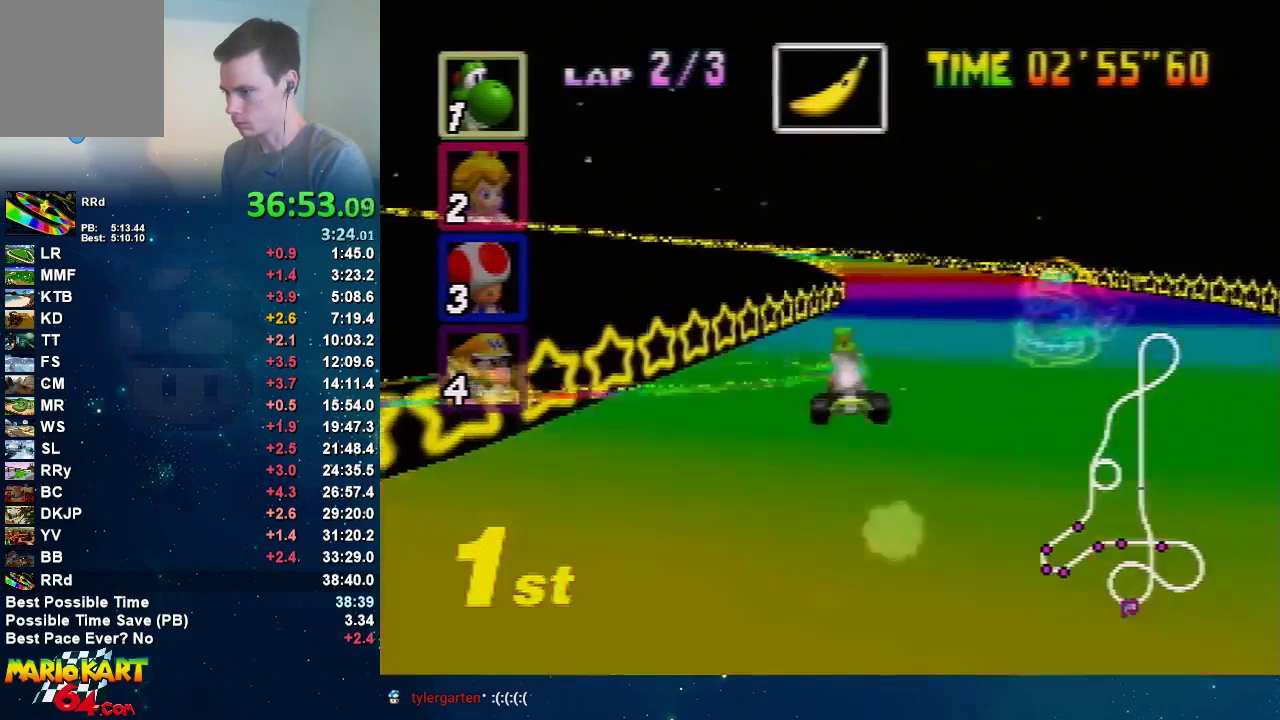
{"buttons": ["A", "R1"], "left_stick": "right", "events": [[100, "R1", "down"], [233, "left_stick", "center"], [333, "left_stick", "right"]]}